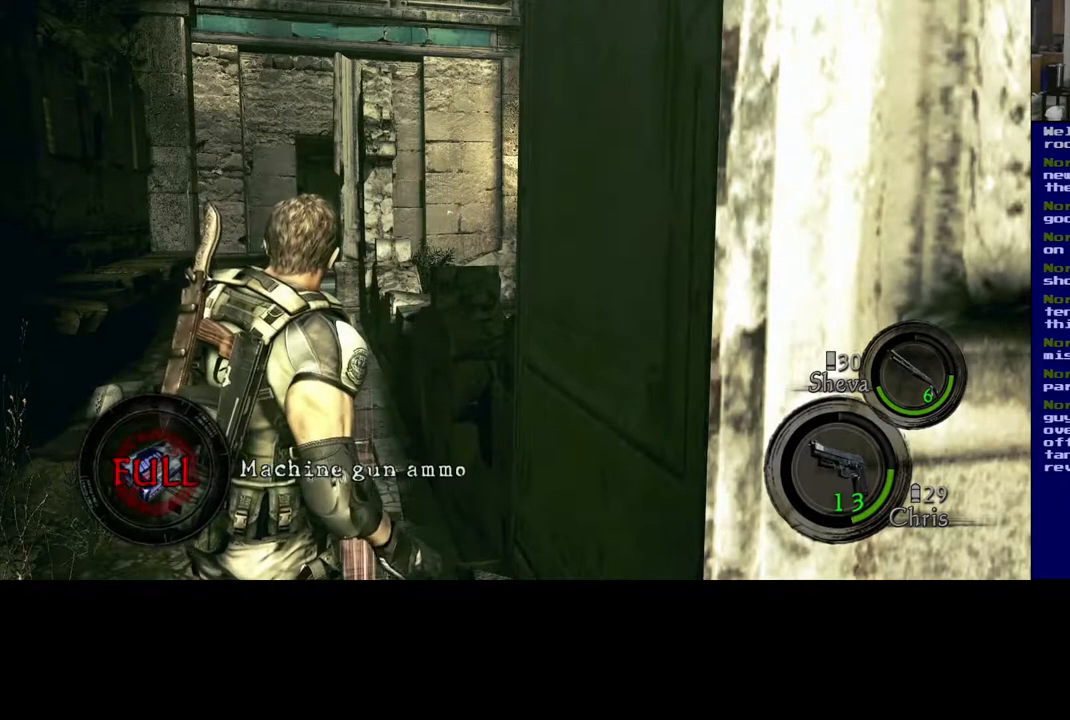
Gameplay with a controller (Xbox layout); each line is a JSON object with the inputs held at the frame after it. "events" lists button and stick changes between this image and that frame as [ms after this image, input, new state], when the widget could be followed in between.
{"buttons": ["Y"], "left_stick": "center", "right_stick": "center", "events": [[83, "A", "down"], [117, "A", "up"], [433, "Y", "down"]]}
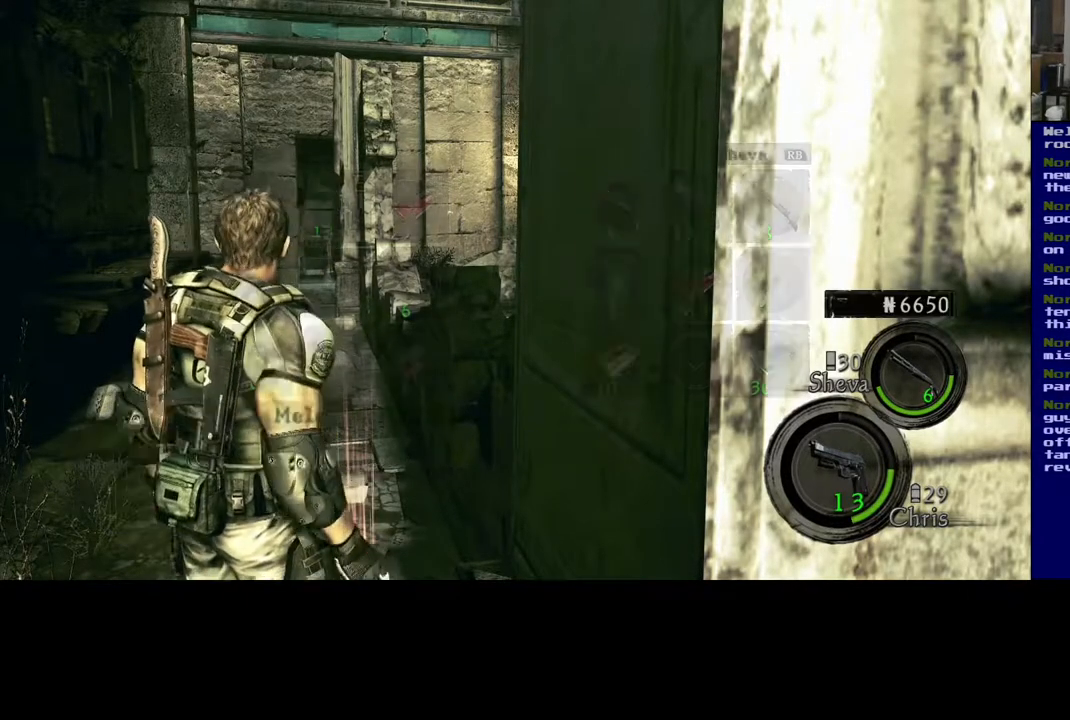
{"buttons": [], "left_stick": "center", "right_stick": "center", "events": [[100, "Y", "up"]]}
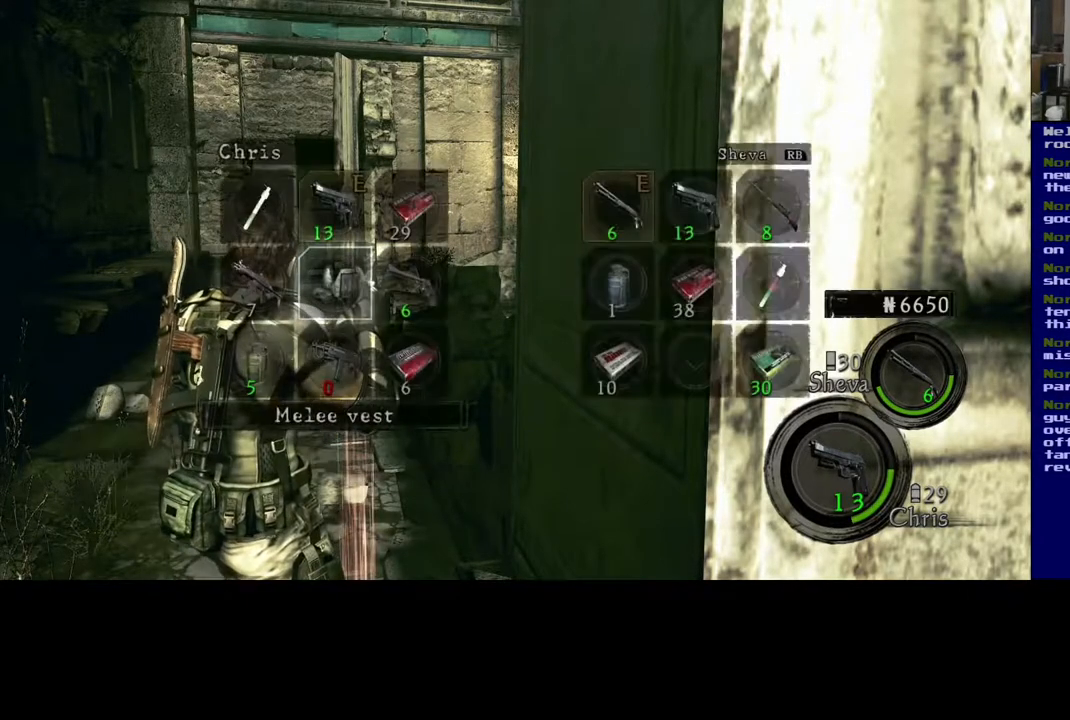
{"buttons": [], "left_stick": "up-right", "right_stick": "center", "events": [[67, "left_stick", "left"], [267, "left_stick", "center"], [383, "left_stick", "up"], [500, "left_stick", "up-right"]]}
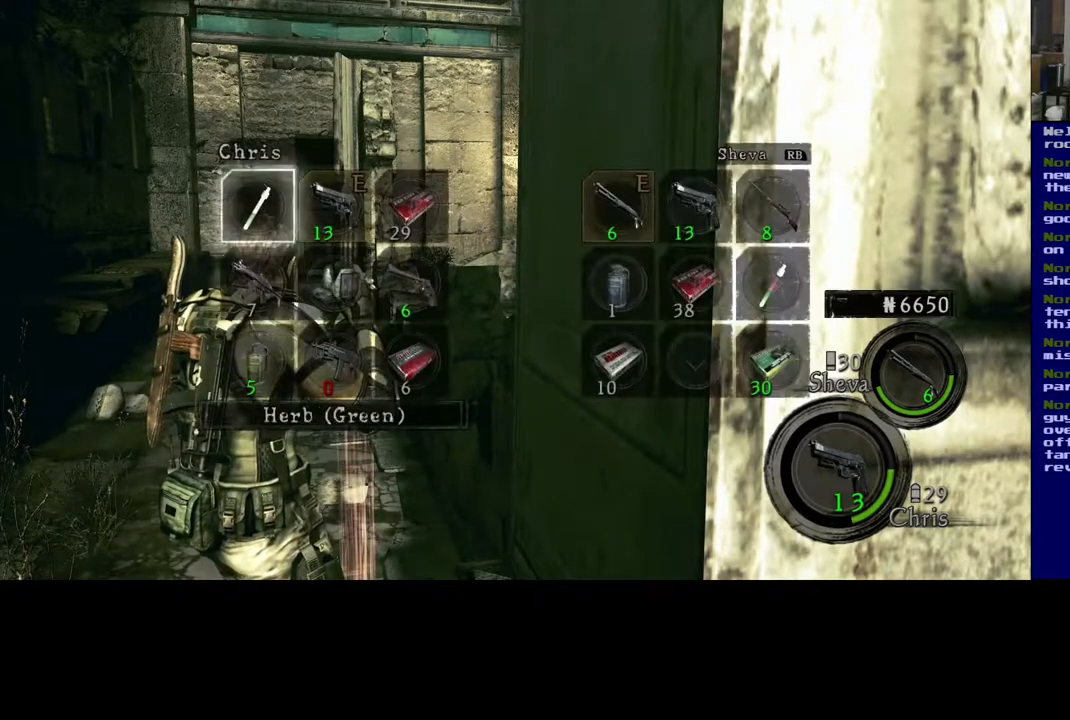
{"buttons": [], "left_stick": "left", "right_stick": "center", "events": [[100, "left_stick", "center"], [367, "left_stick", "left"]]}
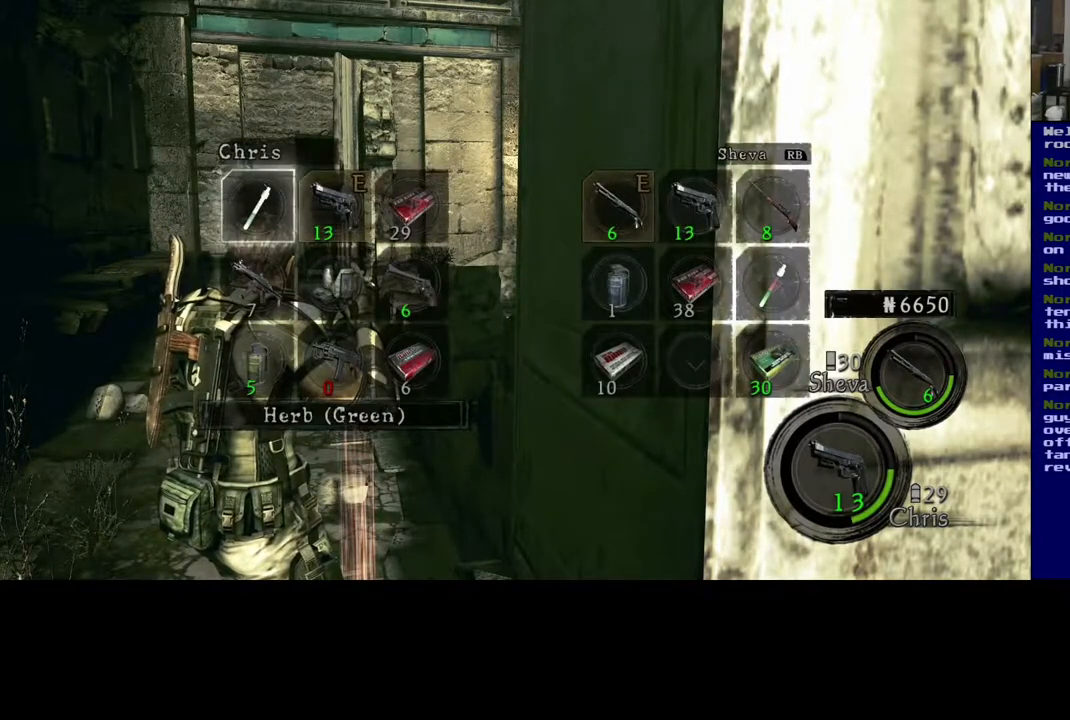
{"buttons": [], "left_stick": "center", "right_stick": "center", "events": [[17, "left_stick", "center"], [250, "A", "down"], [350, "A", "up"]]}
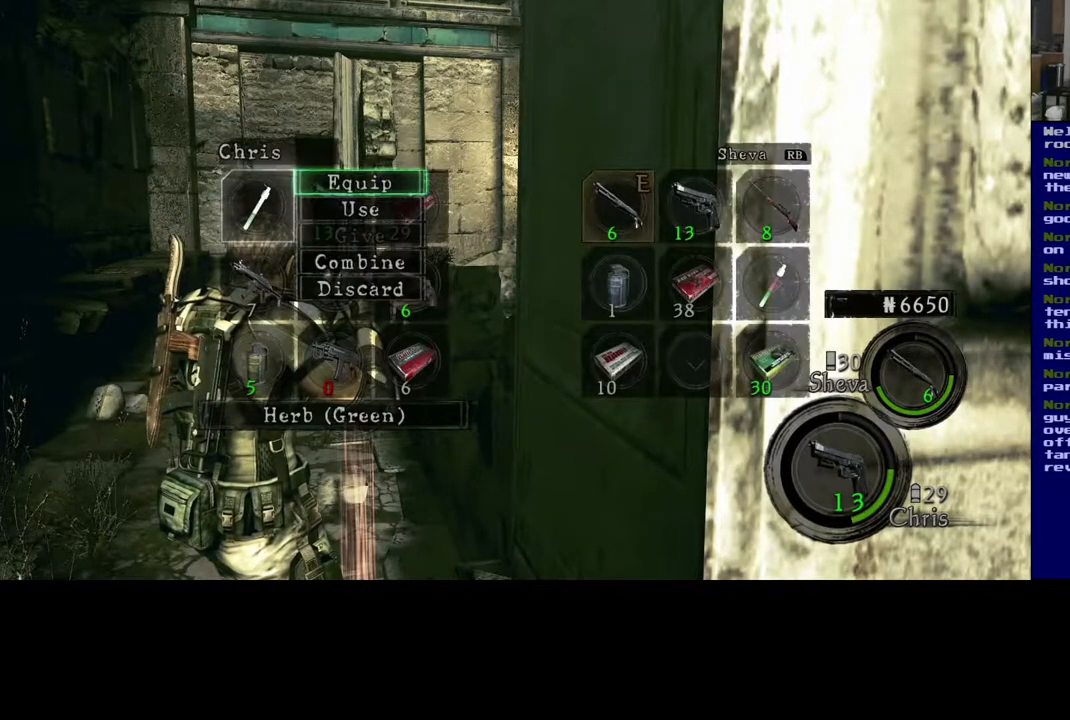
{"buttons": [], "left_stick": "center", "right_stick": "center", "events": []}
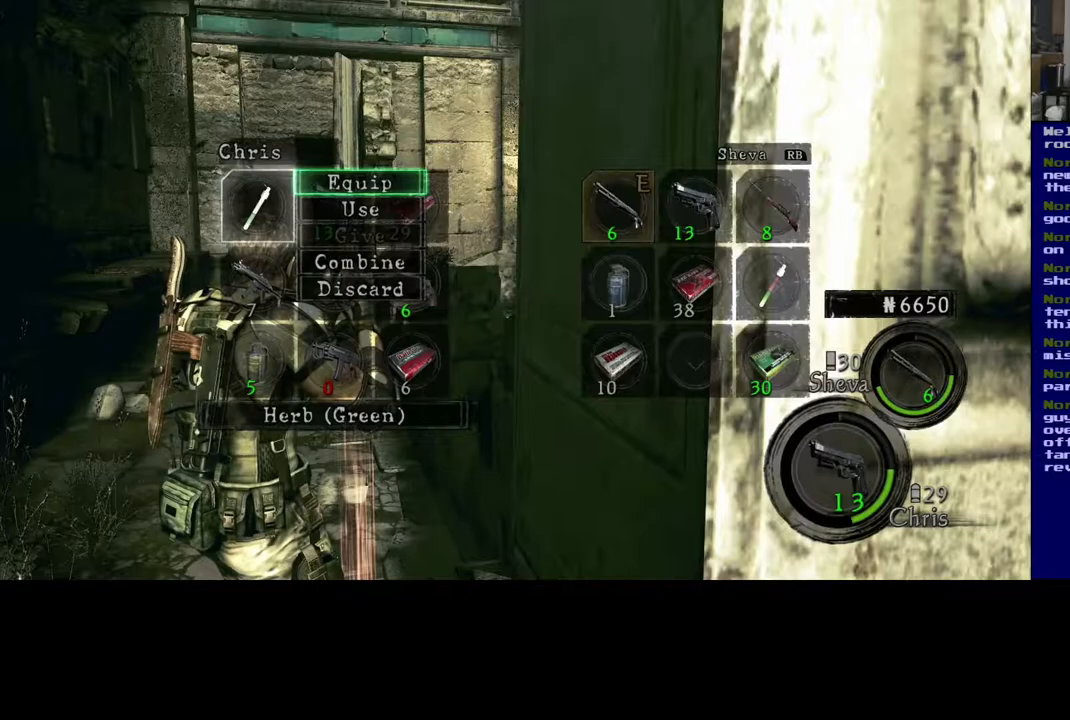
{"buttons": [], "left_stick": "center", "right_stick": "center", "events": [[83, "left_stick", "down"], [200, "left_stick", "center"], [367, "A", "down"], [467, "A", "up"]]}
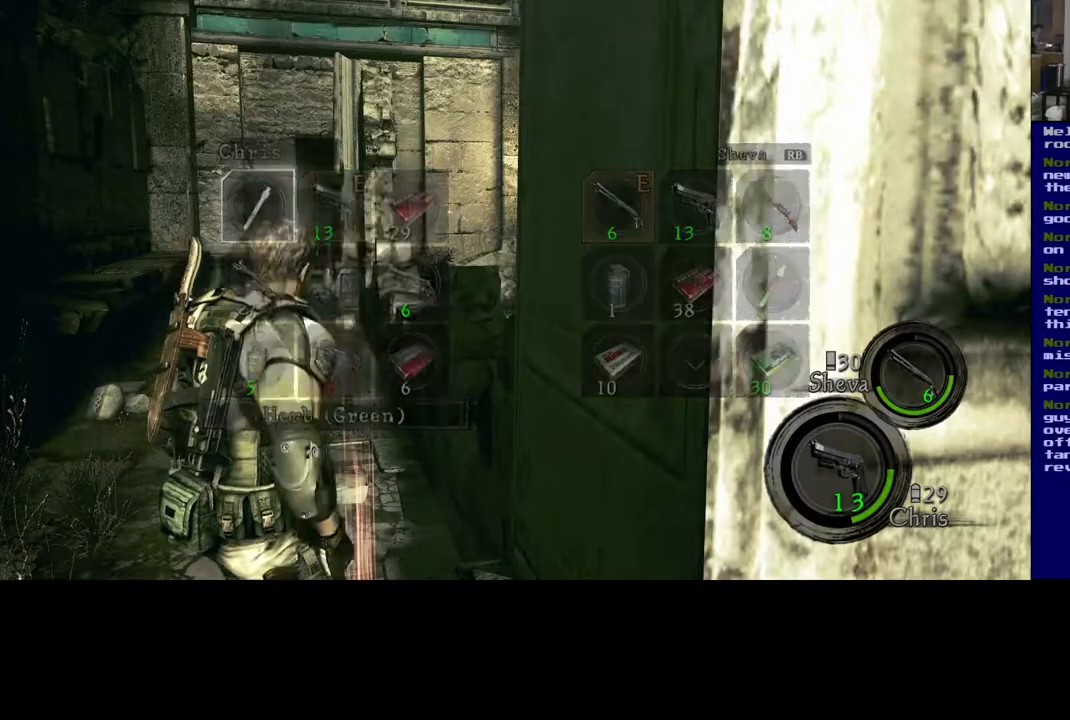
{"buttons": [], "left_stick": "center", "right_stick": "center", "events": []}
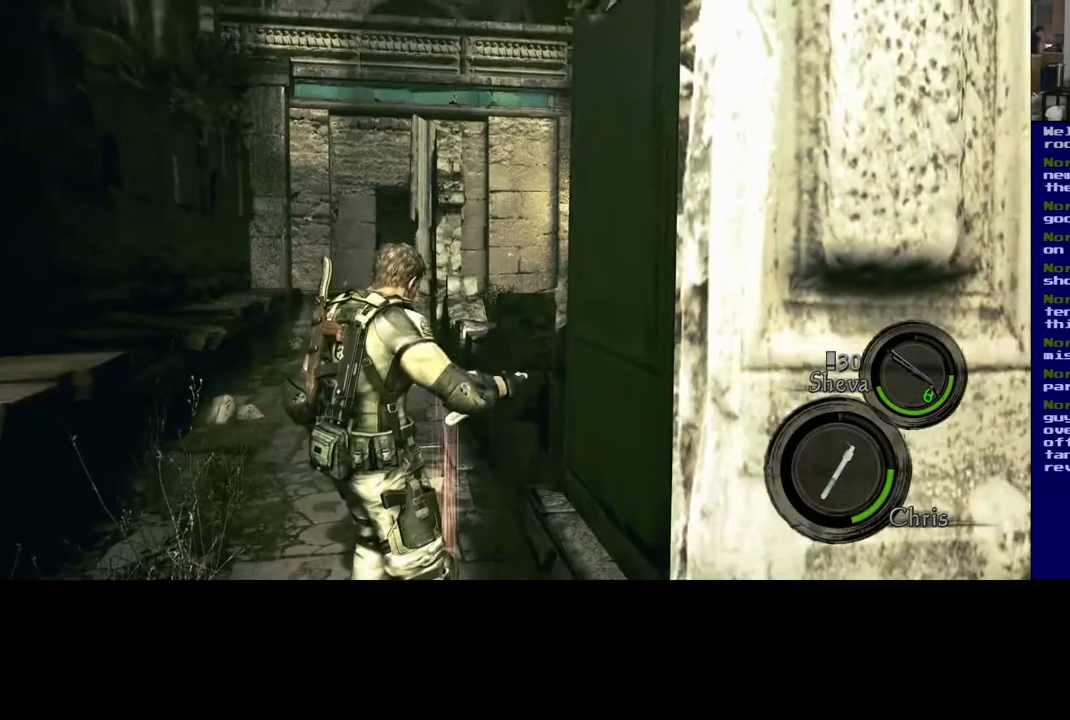
{"buttons": [], "left_stick": "center", "right_stick": "center", "events": []}
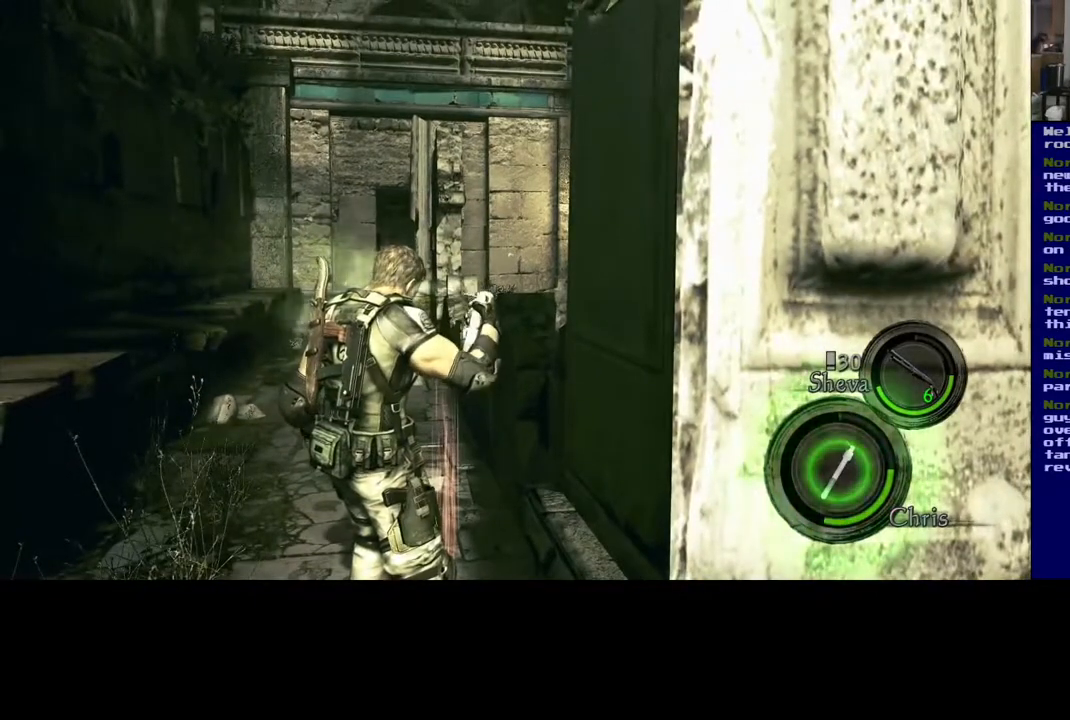
{"buttons": [], "left_stick": "center", "right_stick": "center", "events": []}
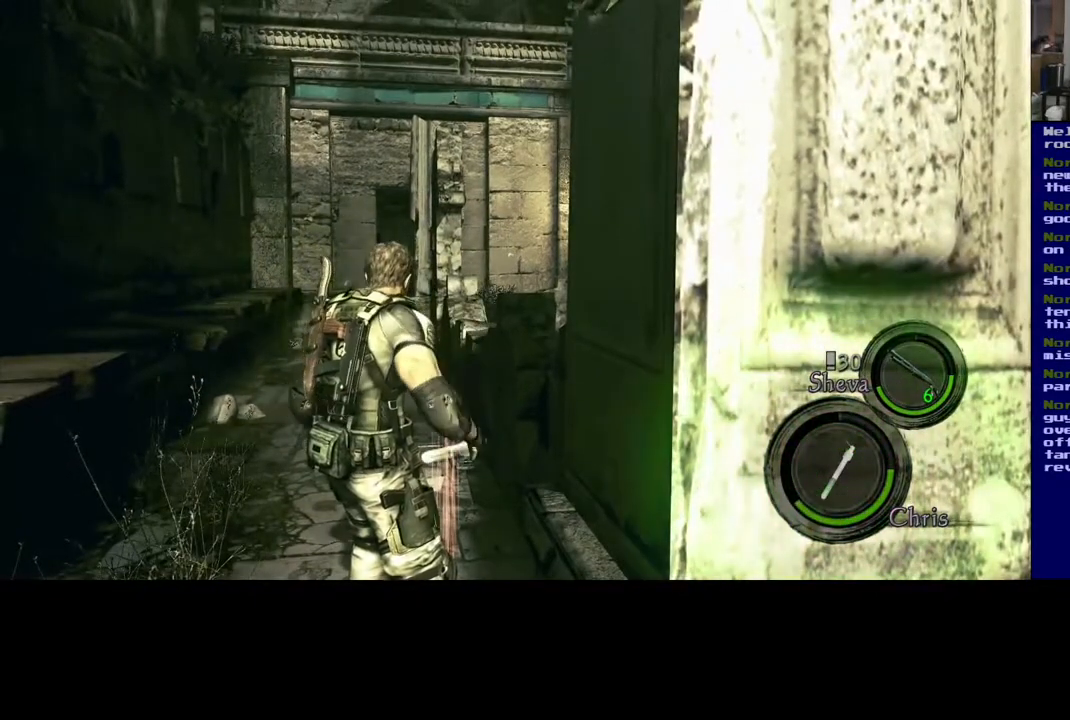
{"buttons": [], "left_stick": "center", "right_stick": "center", "events": [[250, "X", "down"], [417, "X", "up"]]}
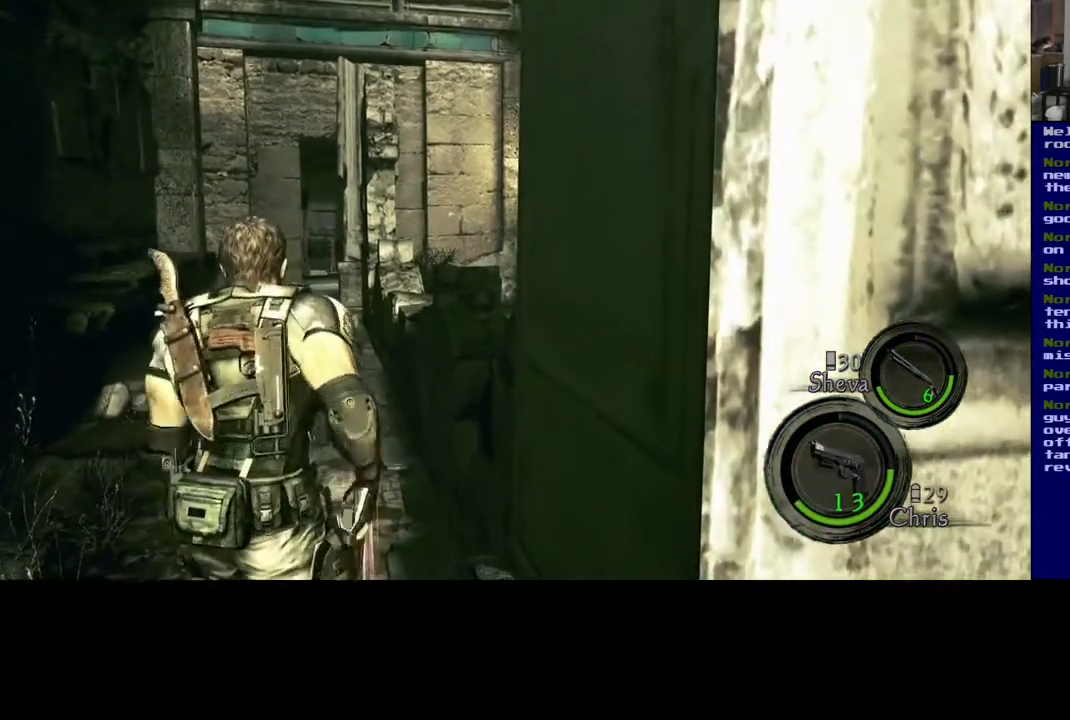
{"buttons": ["X"], "left_stick": "up-right", "right_stick": "center", "events": [[467, "X", "down"], [467, "left_stick", "up-right"]]}
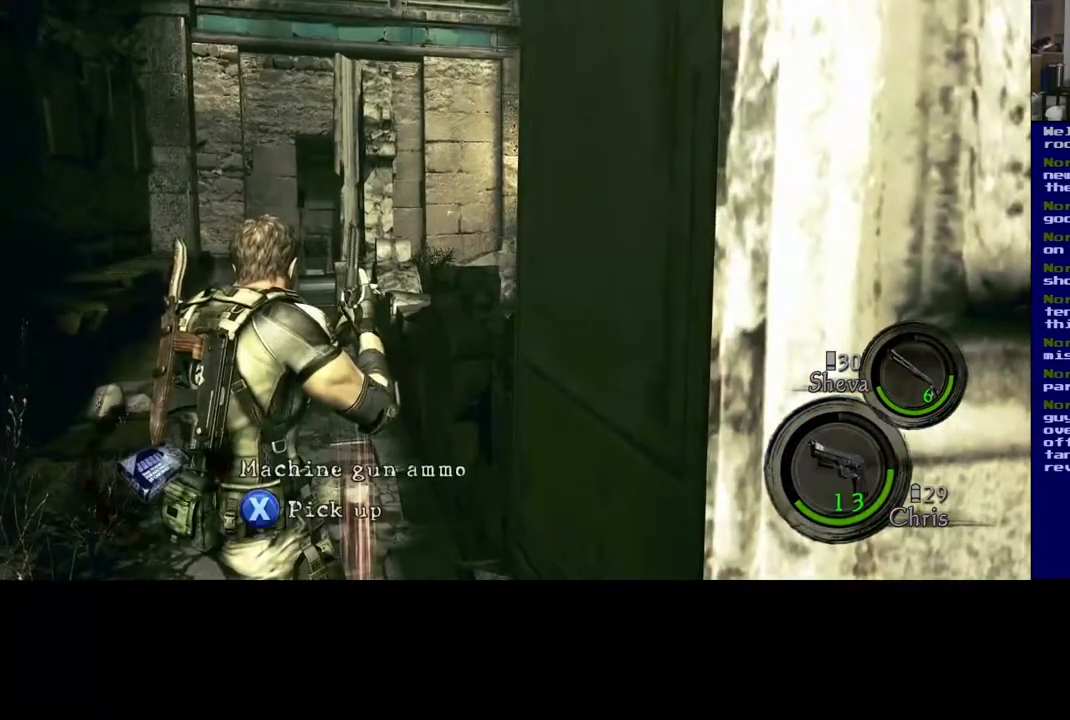
{"buttons": [], "left_stick": "center", "right_stick": "center", "events": [[167, "X", "up"], [183, "left_stick", "center"]]}
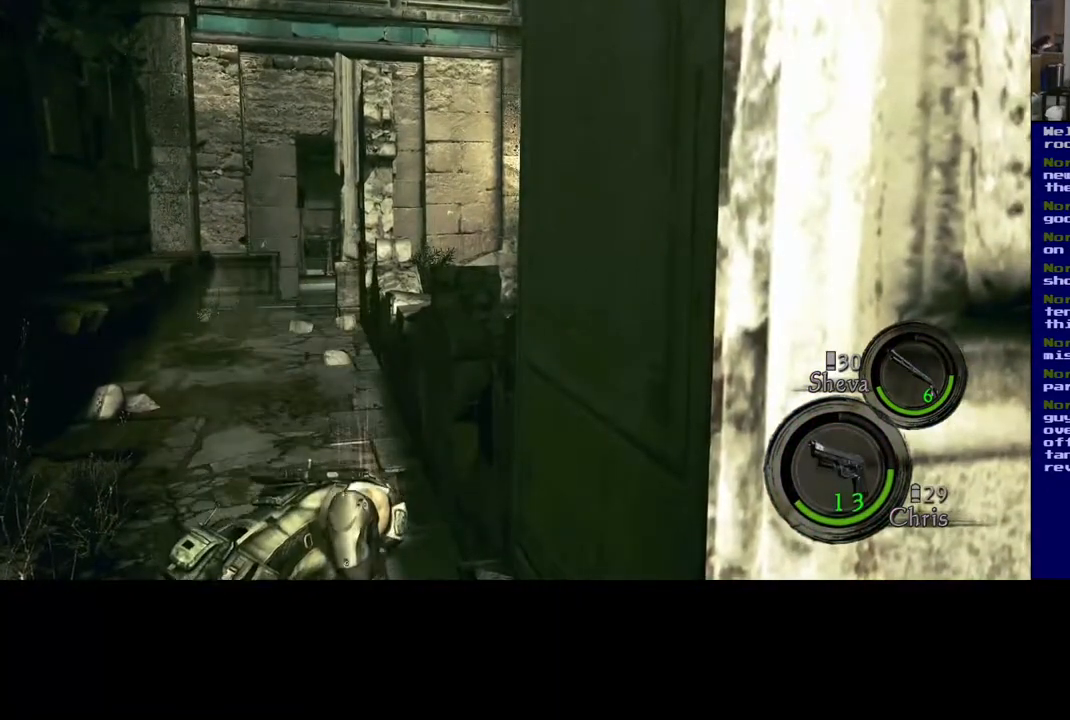
{"buttons": [], "left_stick": "down", "right_stick": "right", "events": [[50, "right_stick", "right"], [350, "left_stick", "down"]]}
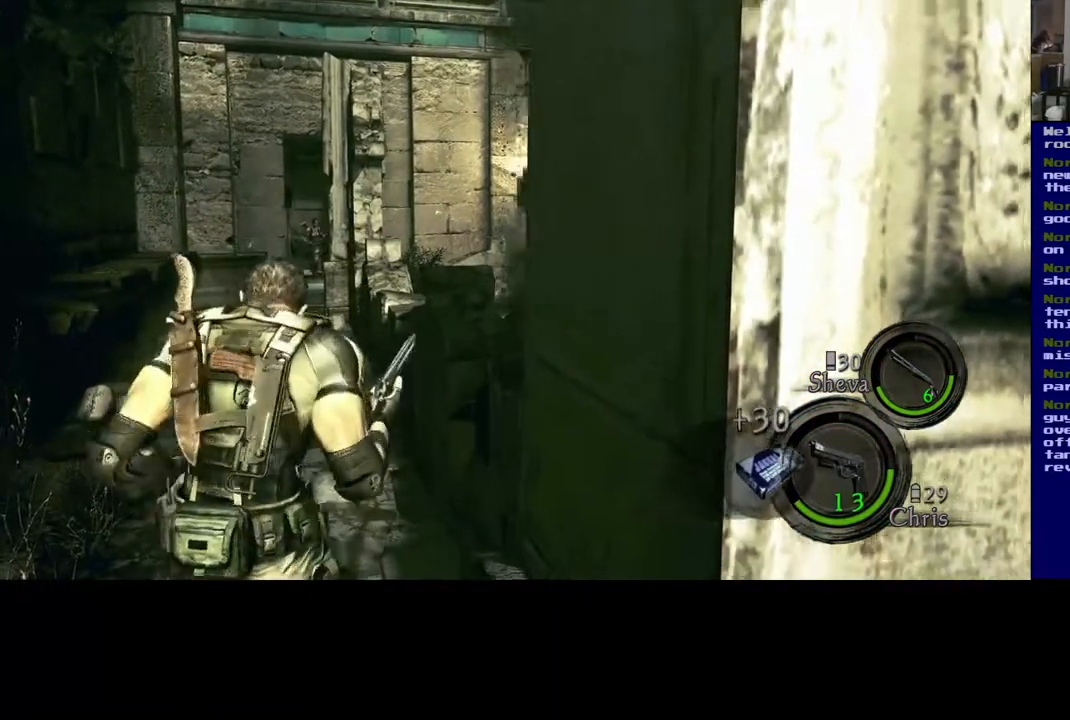
{"buttons": [], "left_stick": "down-right", "right_stick": "right", "events": [[400, "left_stick", "down-right"]]}
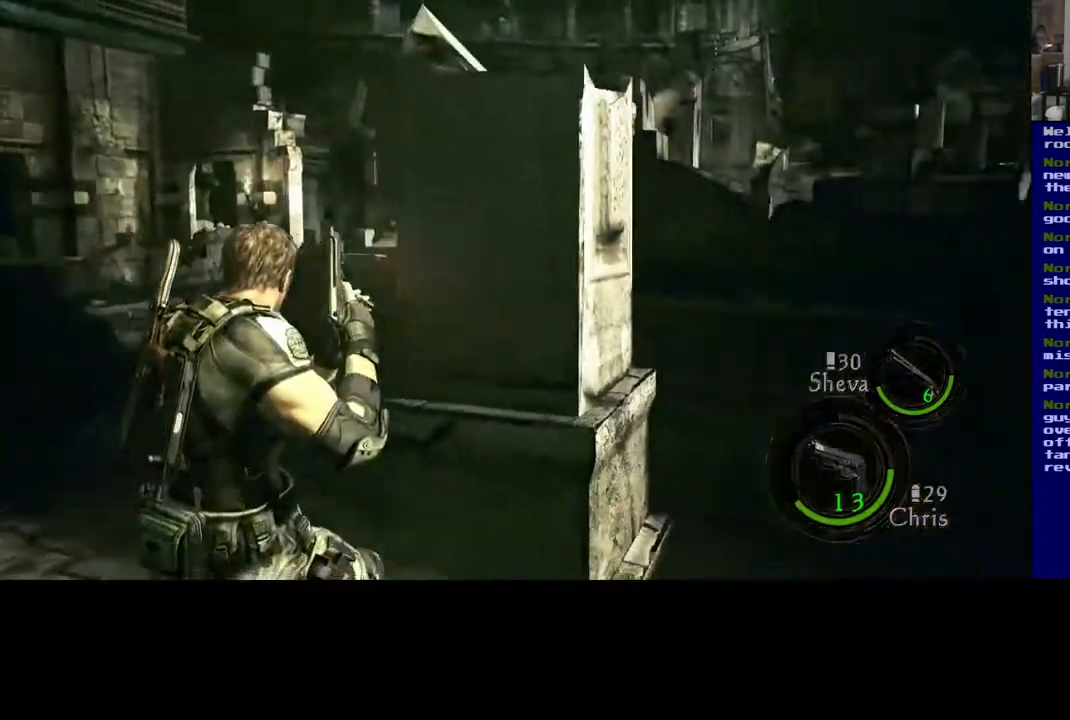
{"buttons": [], "left_stick": "up-right", "right_stick": "right", "events": [[17, "left_stick", "right"], [150, "left_stick", "up-right"]]}
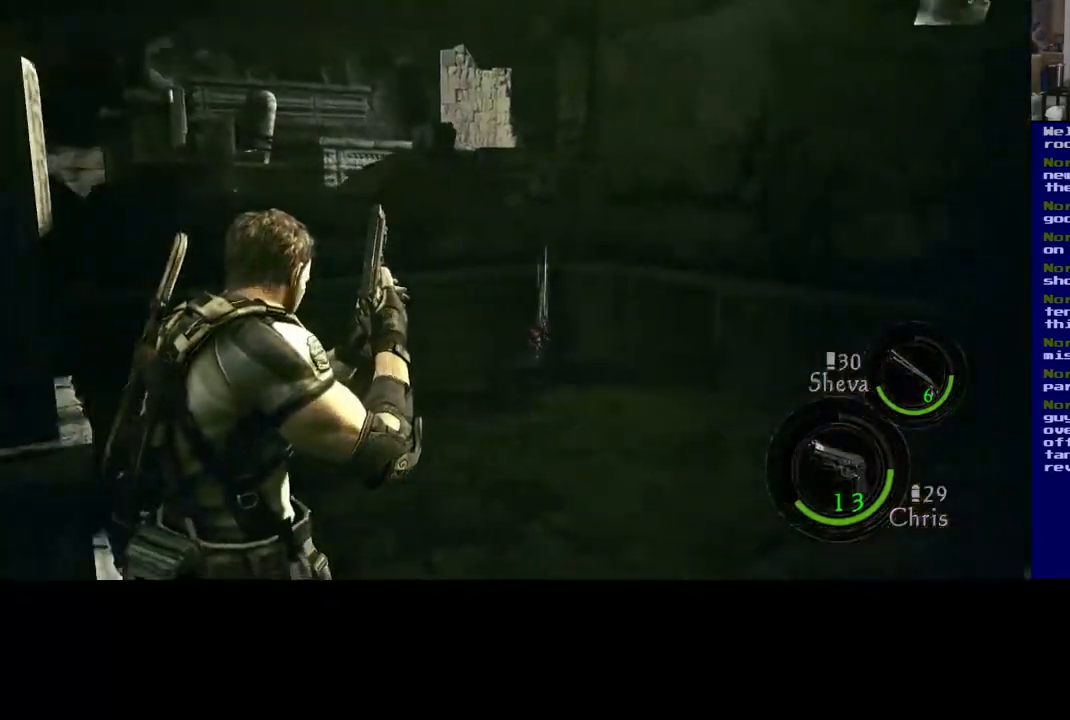
{"buttons": ["L3"], "left_stick": "up", "right_stick": "left", "events": [[200, "left_stick", "up"], [267, "L3", "down"], [317, "right_stick", "left"]]}
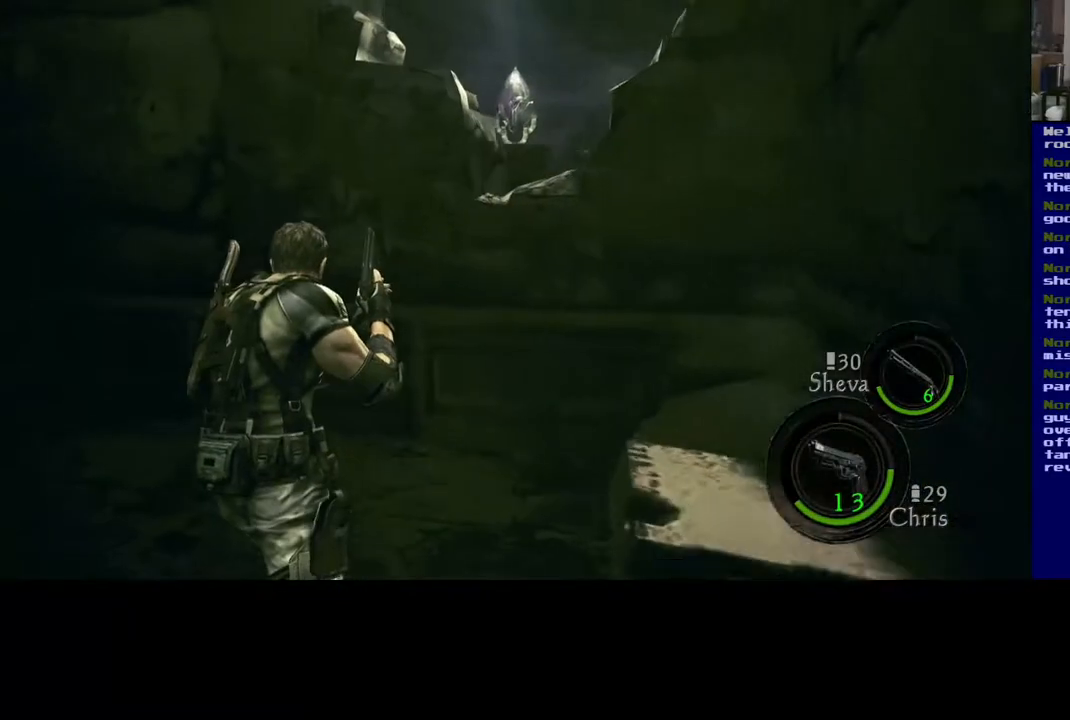
{"buttons": ["L3"], "left_stick": "up", "right_stick": "center", "events": [[350, "right_stick", "center"]]}
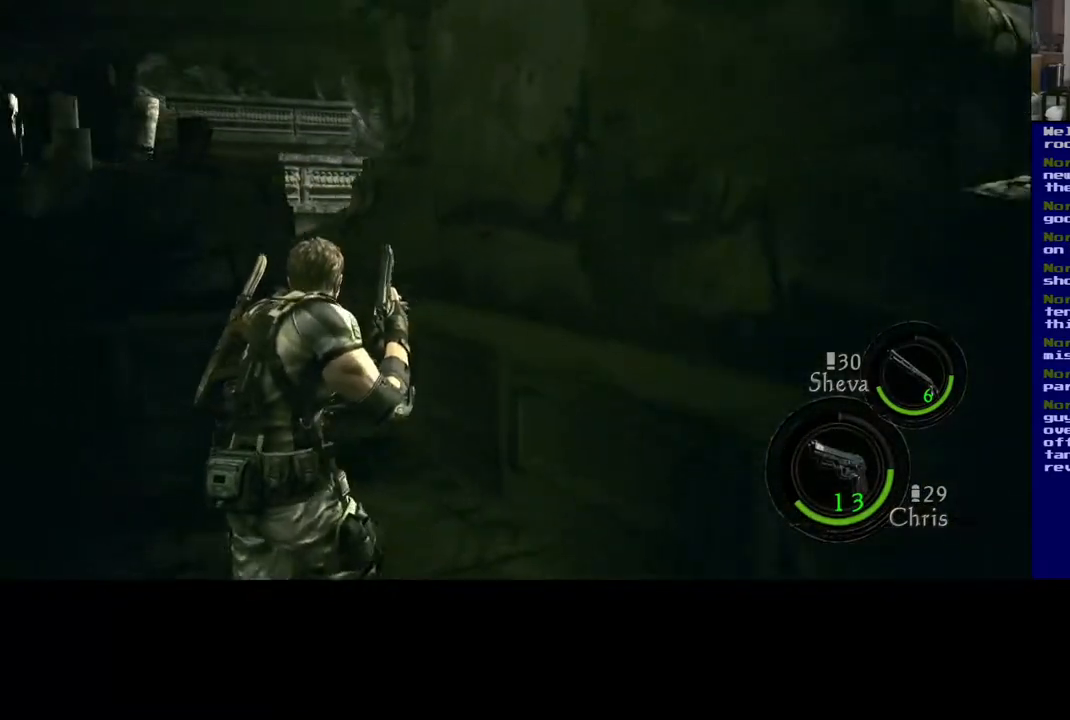
{"buttons": ["L3"], "left_stick": "up", "right_stick": "center", "events": [[83, "right_stick", "left"], [367, "right_stick", "center"]]}
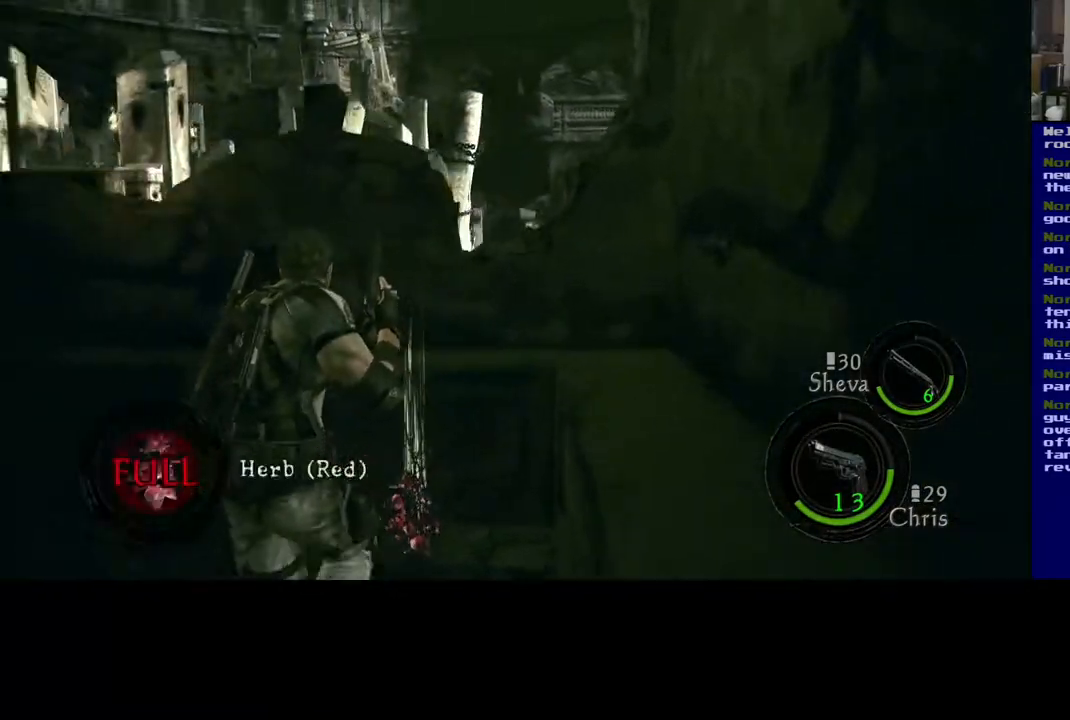
{"buttons": [], "left_stick": "down-left", "right_stick": "center", "events": [[17, "L3", "up"], [117, "left_stick", "up-right"], [133, "X", "down"], [233, "left_stick", "center"], [317, "X", "up"], [467, "left_stick", "down-left"]]}
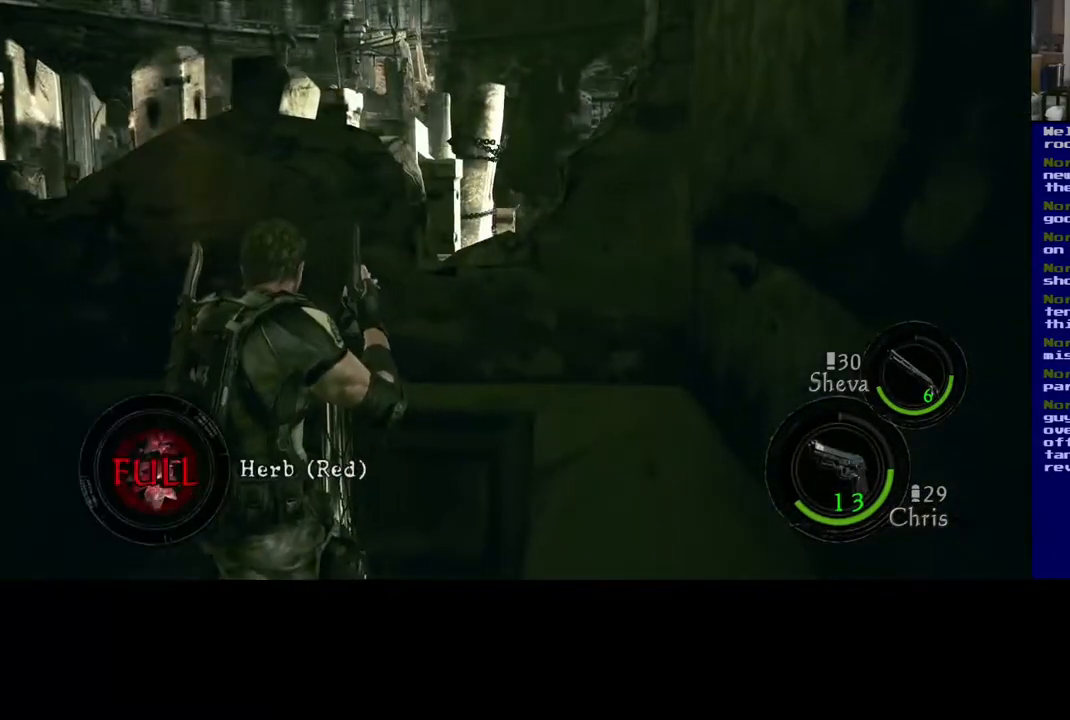
{"buttons": [], "left_stick": "left", "right_stick": "up-left", "events": [[50, "right_stick", "left"], [450, "right_stick", "up-left"], [483, "left_stick", "left"]]}
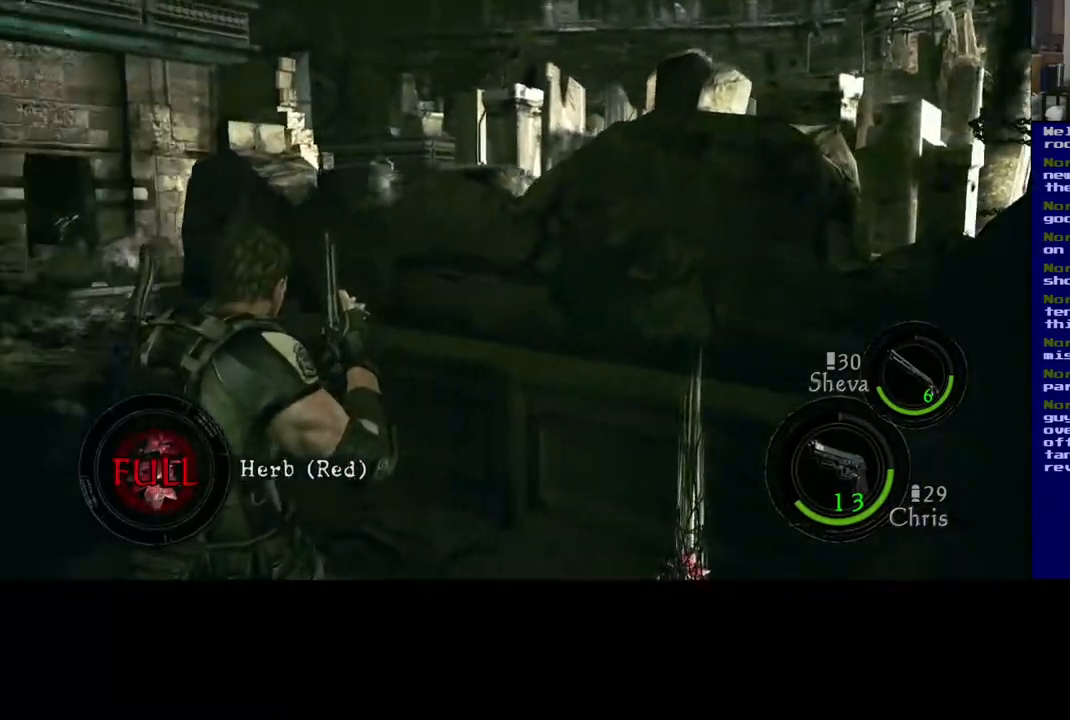
{"buttons": [], "left_stick": "up", "right_stick": "up-left", "events": [[483, "left_stick", "up"]]}
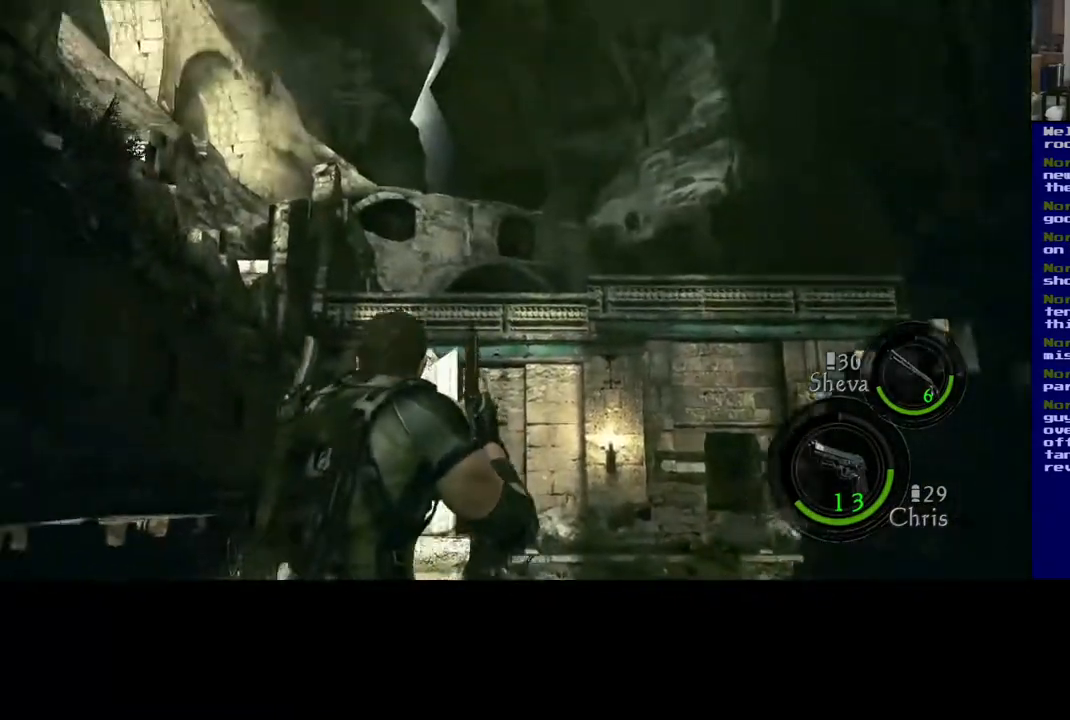
{"buttons": ["L3"], "left_stick": "up", "right_stick": "down-left", "events": [[33, "right_stick", "center"], [83, "right_stick", "down"], [100, "L3", "down"], [283, "right_stick", "down-left"]]}
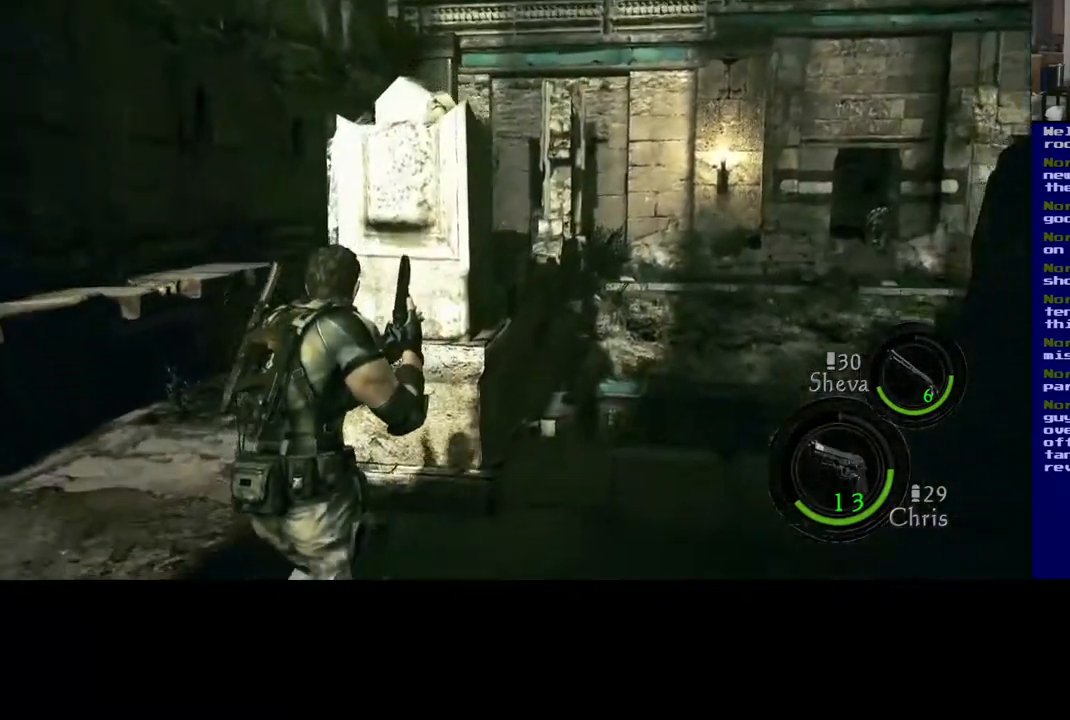
{"buttons": ["L3"], "left_stick": "up-left", "right_stick": "center", "events": [[200, "left_stick", "up-left"], [367, "right_stick", "center"]]}
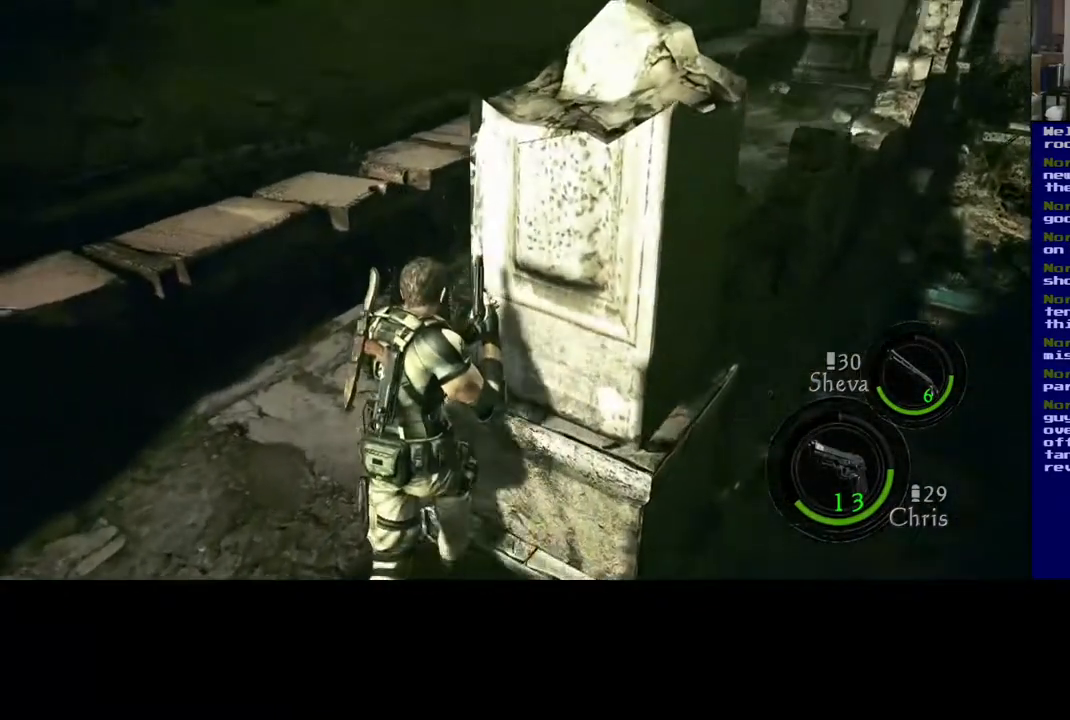
{"buttons": [], "left_stick": "up", "right_stick": "center", "events": [[17, "L3", "up"], [17, "left_stick", "up"]]}
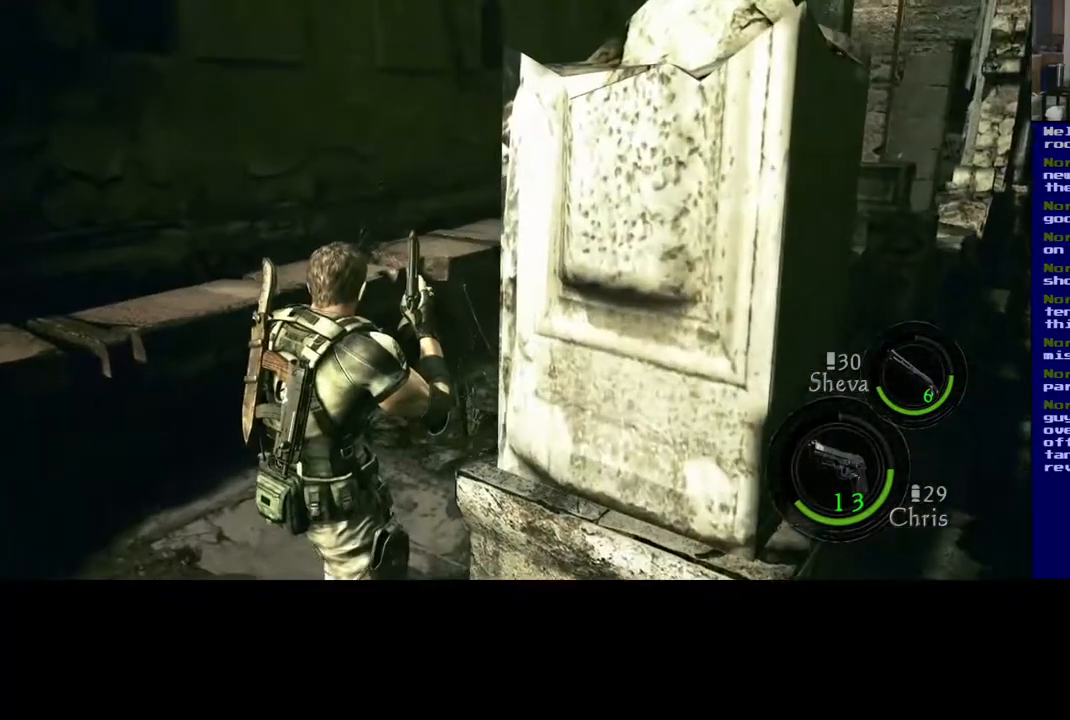
{"buttons": [], "left_stick": "up", "right_stick": "right", "events": [[200, "right_stick", "up-right"], [250, "right_stick", "right"]]}
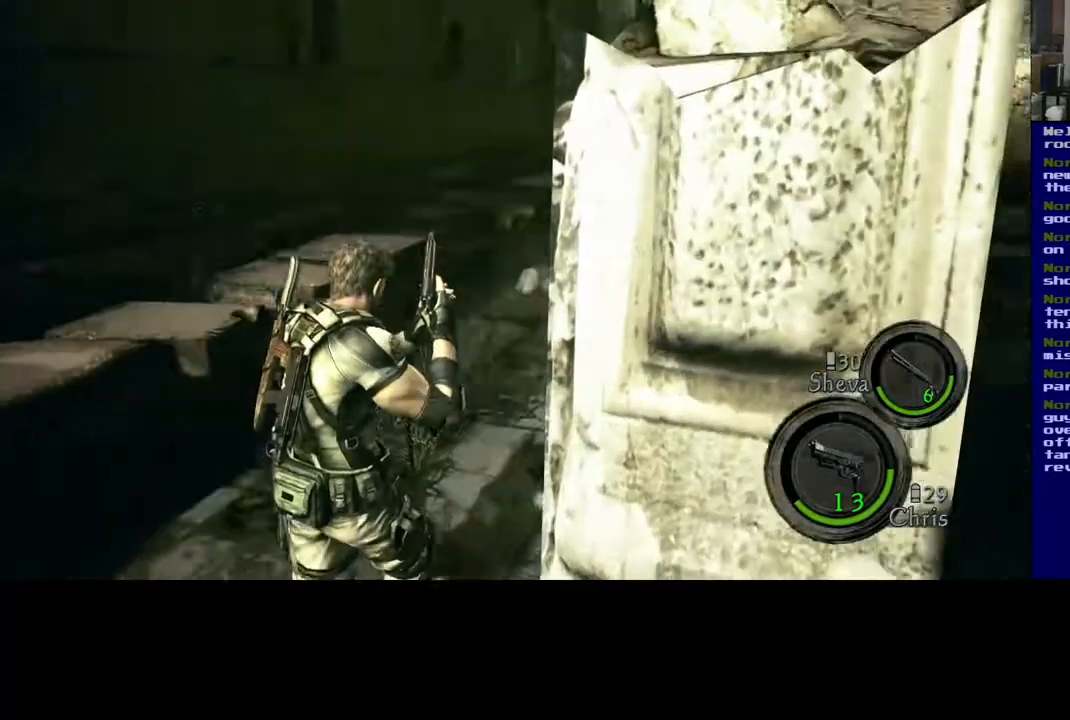
{"buttons": ["L3"], "left_stick": "up", "right_stick": "down-left", "events": [[67, "right_stick", "center"], [233, "L3", "down"], [433, "right_stick", "left"], [483, "right_stick", "down-left"]]}
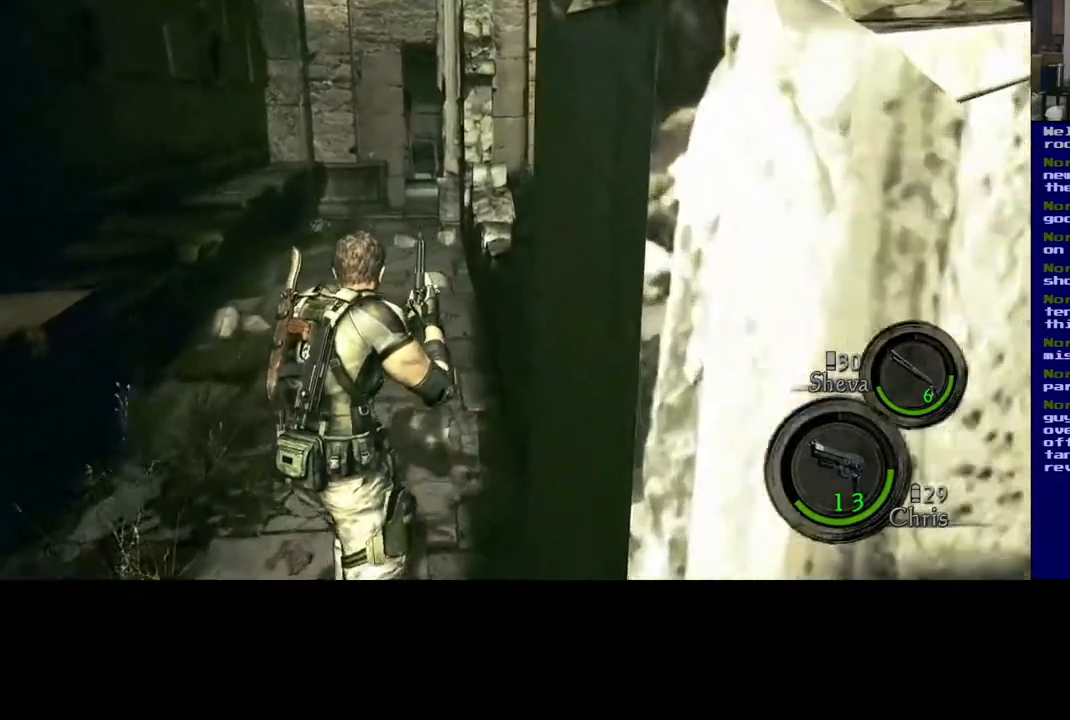
{"buttons": ["L3"], "left_stick": "up", "right_stick": "center", "events": [[217, "right_stick", "center"]]}
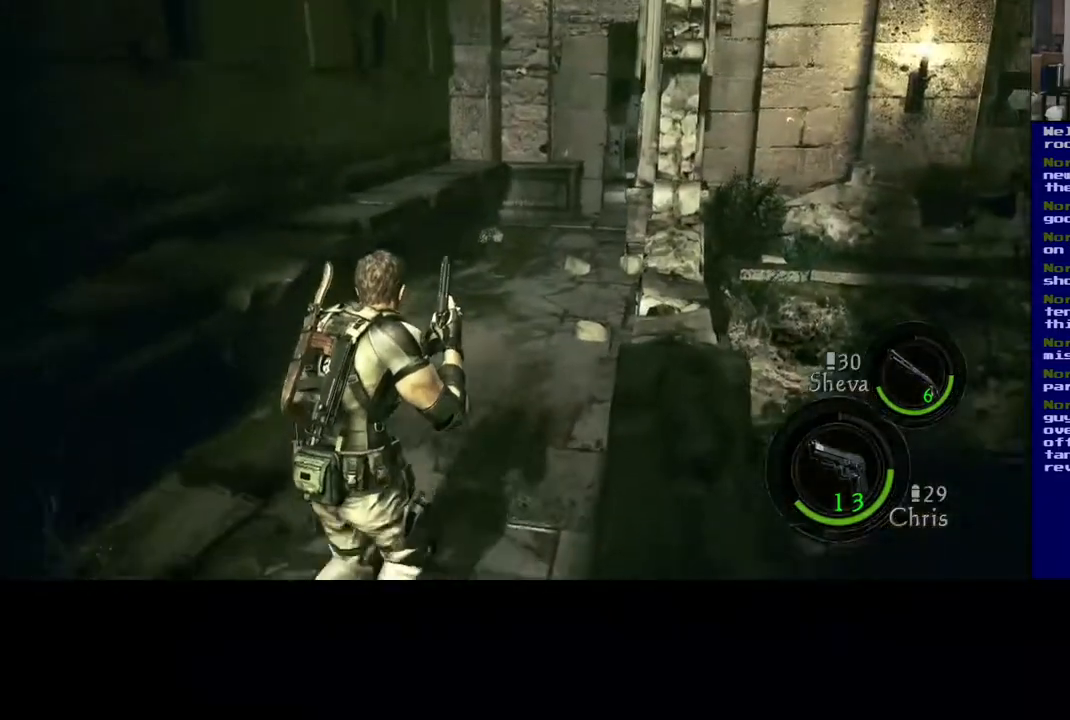
{"buttons": ["L3"], "left_stick": "up", "right_stick": "center", "events": []}
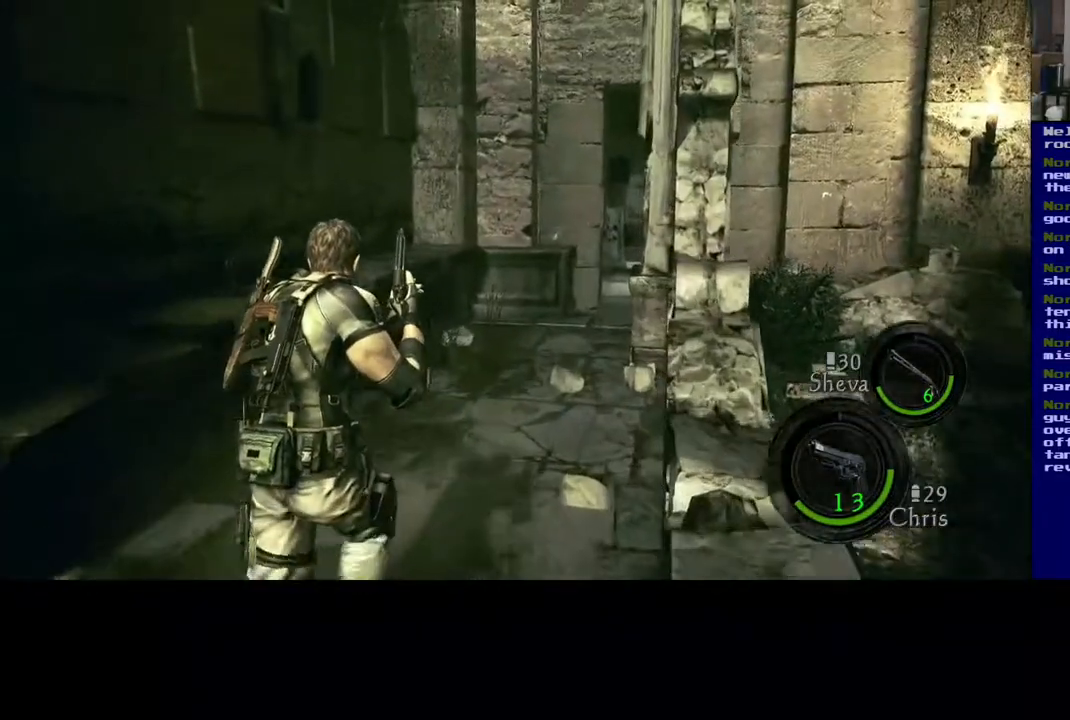
{"buttons": ["L3"], "left_stick": "up", "right_stick": "center", "events": []}